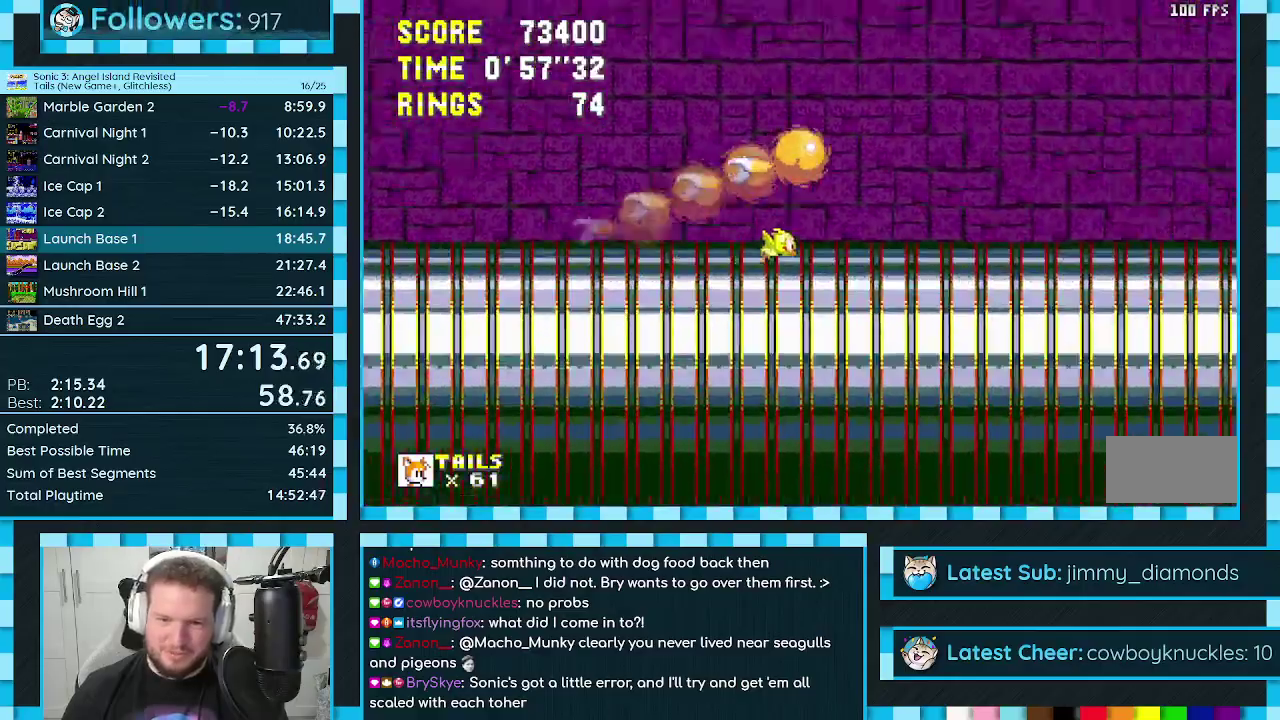
Gameplay with a controller (Xbox layout); each line is a JSON object with the inputs held at the frame after it. "events" lists button and stick changes between this image and that frame as [ms after this image, input, new state], when the widget could be followed in between. Not read: L1 L2 L3 R1 R2 R3.
{"buttons": ["DPAD_RIGHT"], "events": []}
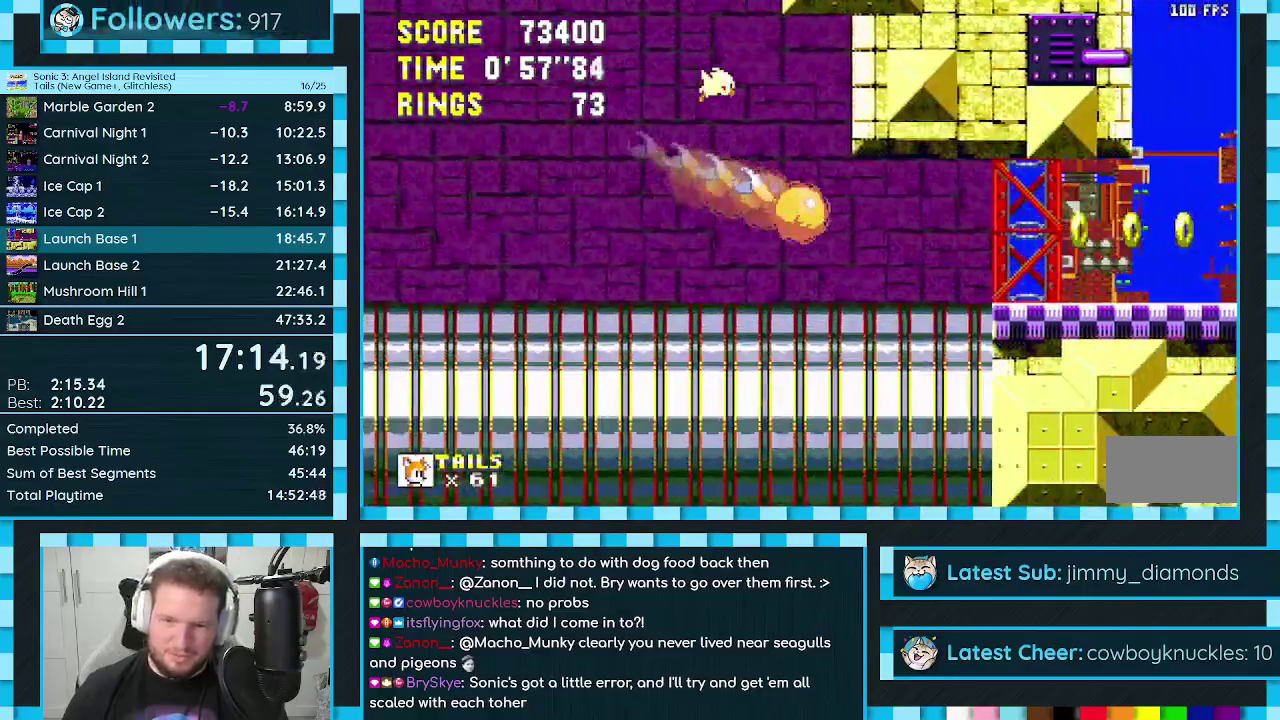
{"buttons": ["DPAD_RIGHT"], "events": []}
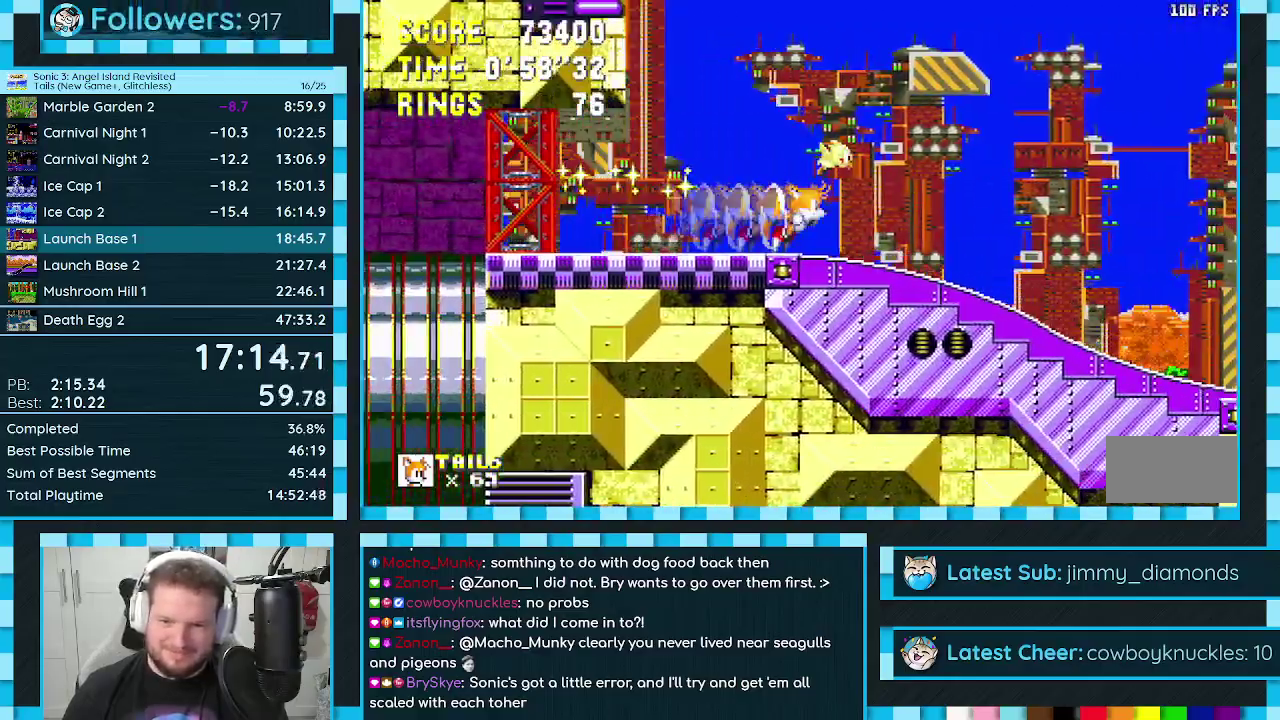
{"buttons": ["DPAD_RIGHT"], "events": [[100, "A", "down"], [250, "A", "up"]]}
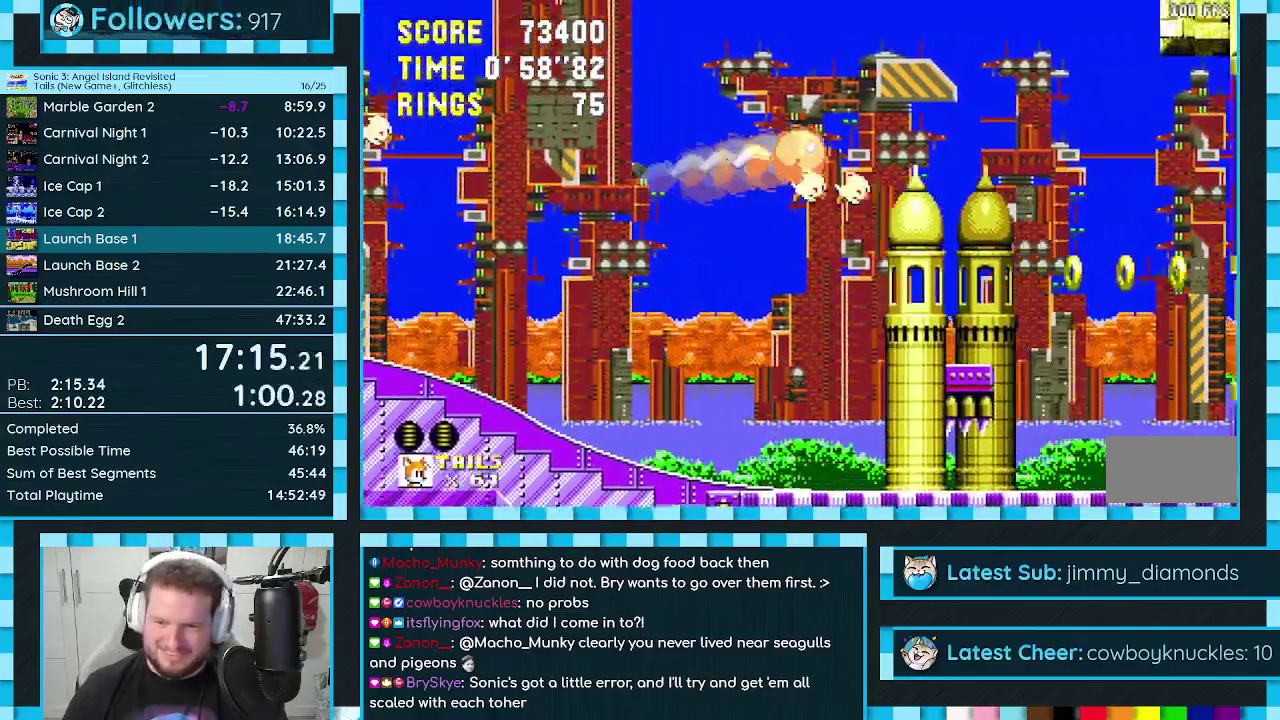
{"buttons": ["DPAD_RIGHT"], "events": [[283, "DPAD_RIGHT", "up"], [317, "DPAD_LEFT", "down"], [383, "DPAD_UP", "down"], [400, "DPAD_LEFT", "up"], [417, "DPAD_RIGHT", "down"], [433, "DPAD_UP", "up"]]}
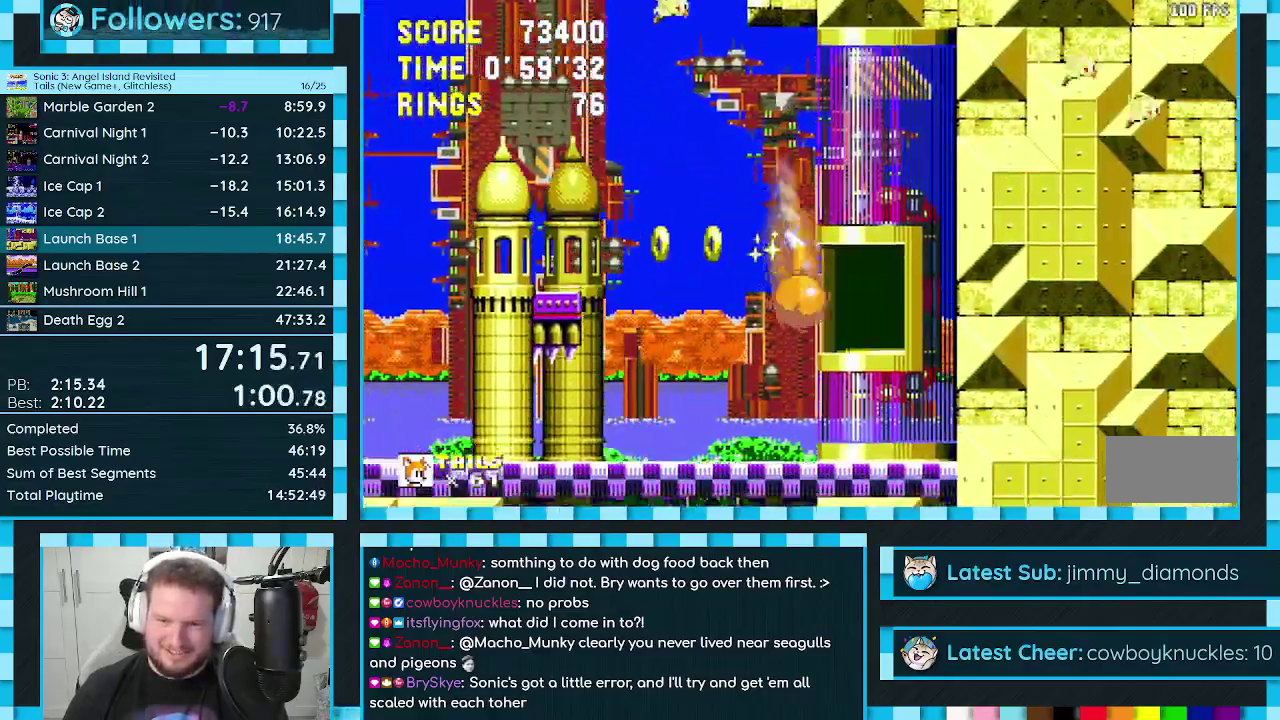
{"buttons": [], "events": [[500, "DPAD_RIGHT", "up"]]}
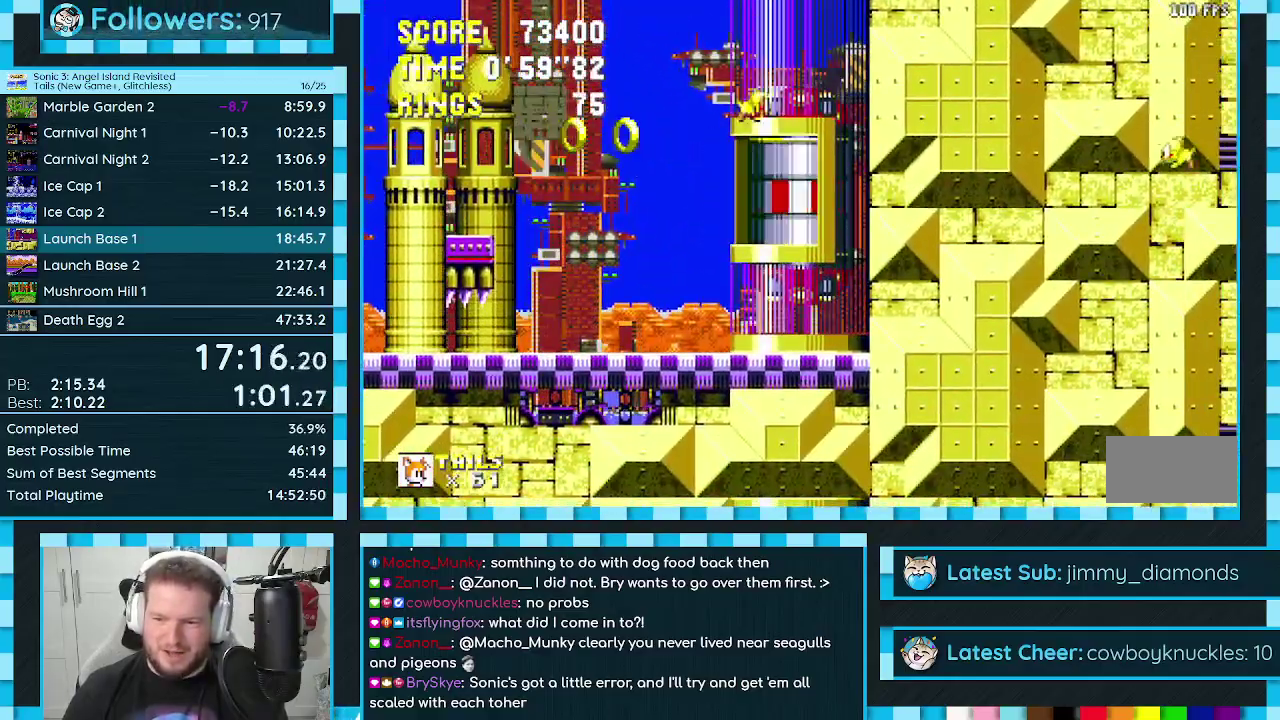
{"buttons": ["DPAD_LEFT"], "events": [[200, "DPAD_LEFT", "down"]]}
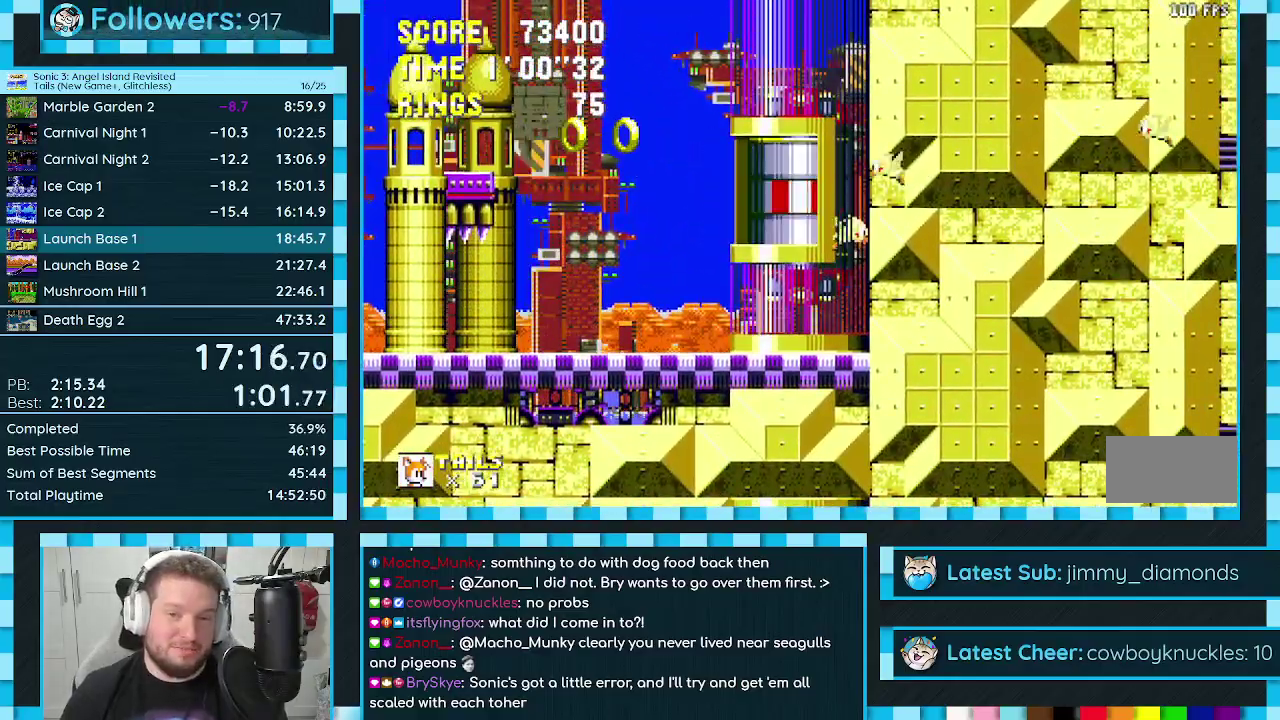
{"buttons": ["DPAD_LEFT"], "events": []}
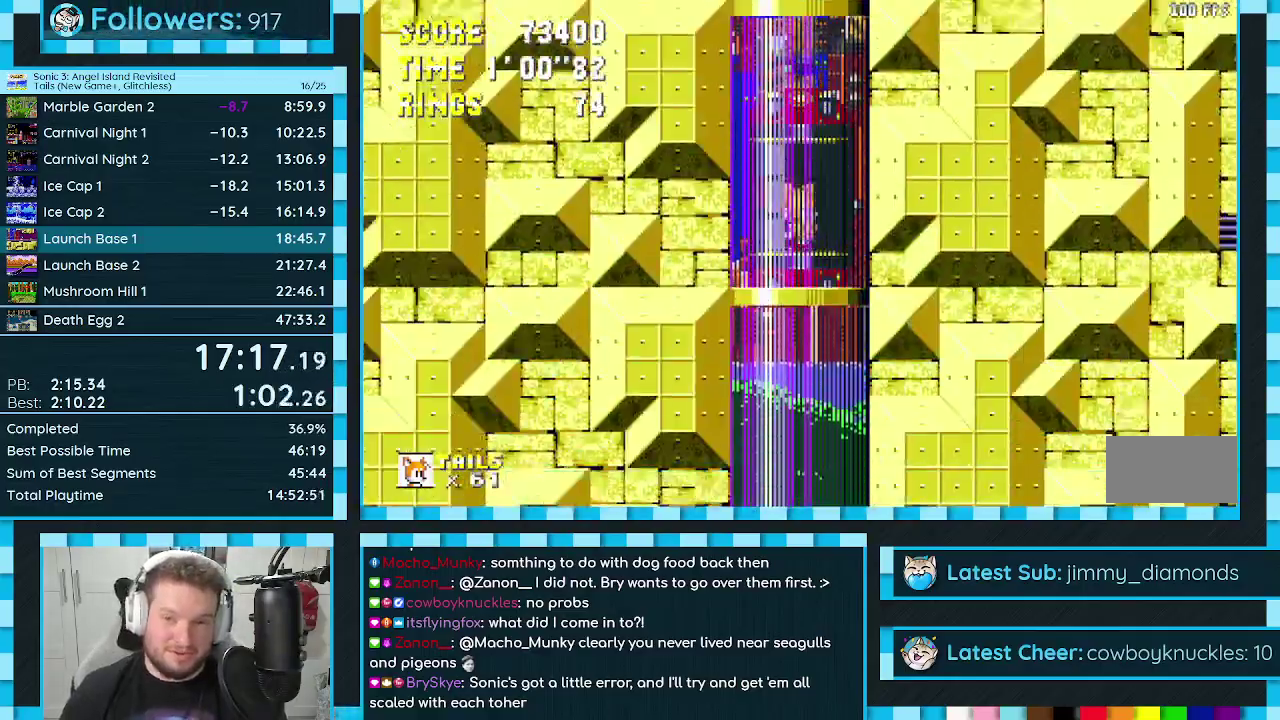
{"buttons": ["DPAD_LEFT"], "events": []}
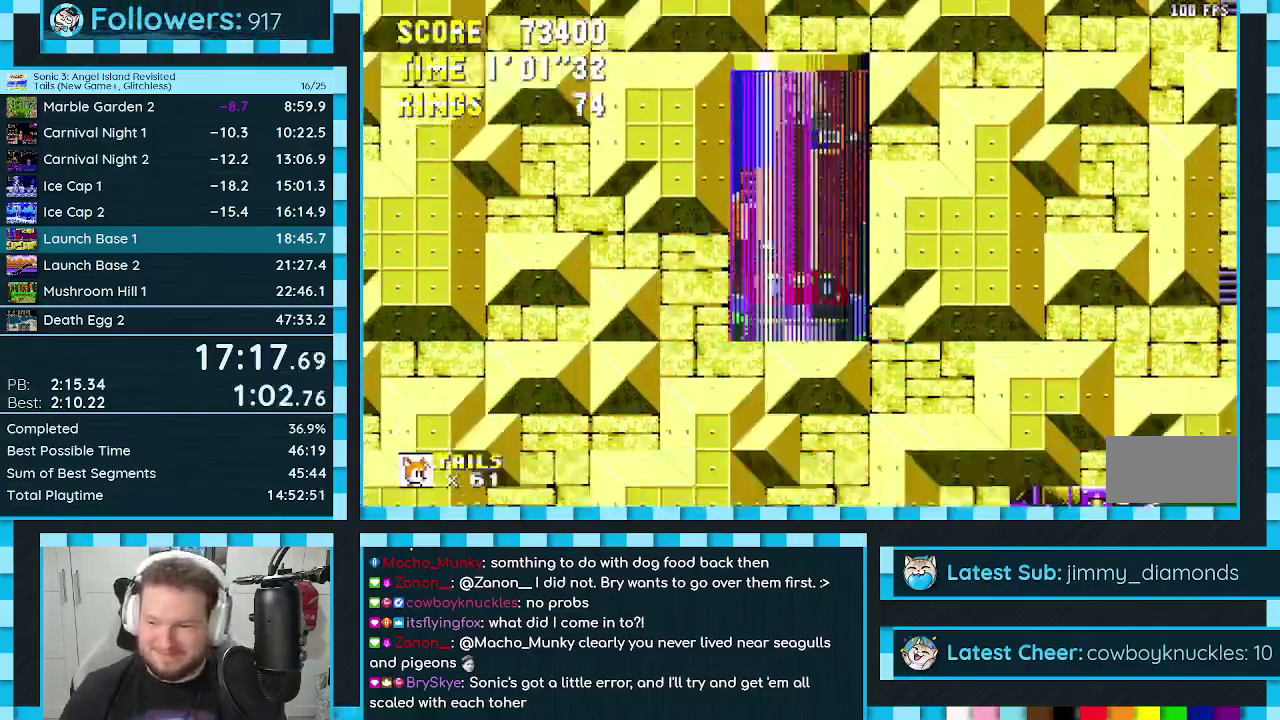
{"buttons": ["DPAD_LEFT"], "events": []}
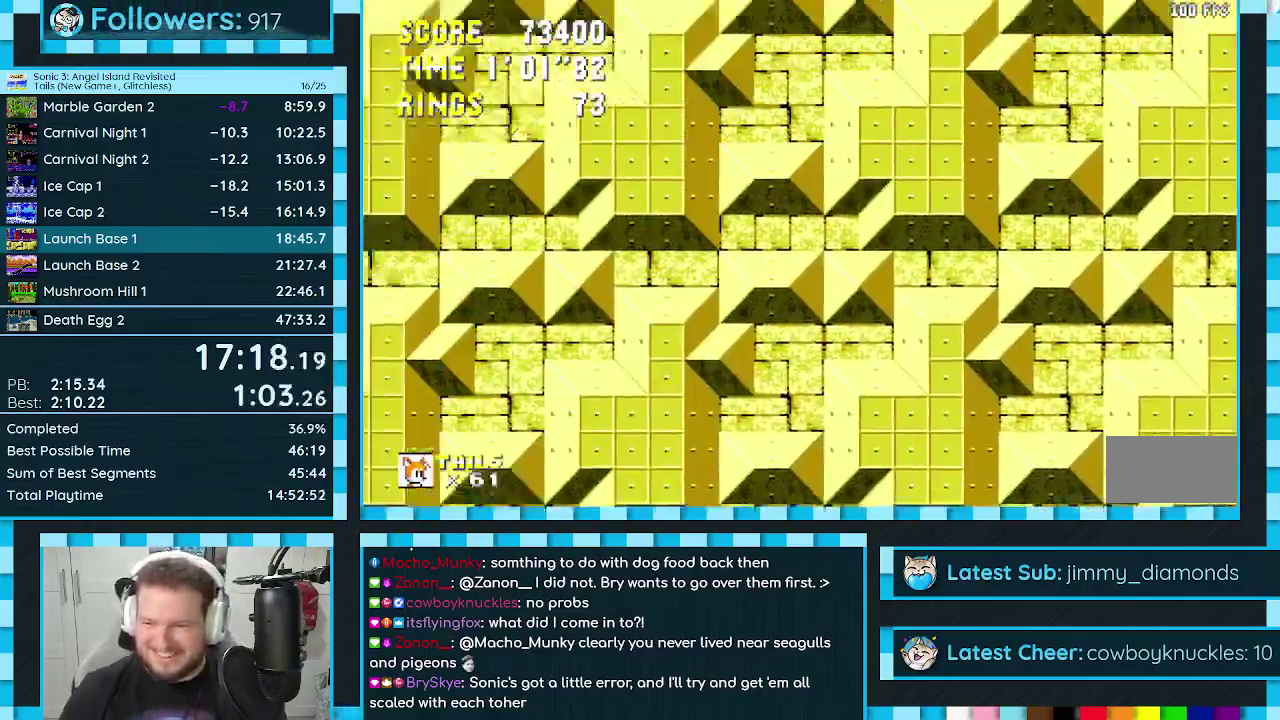
{"buttons": ["A", "DPAD_LEFT"], "events": [[483, "A", "down"]]}
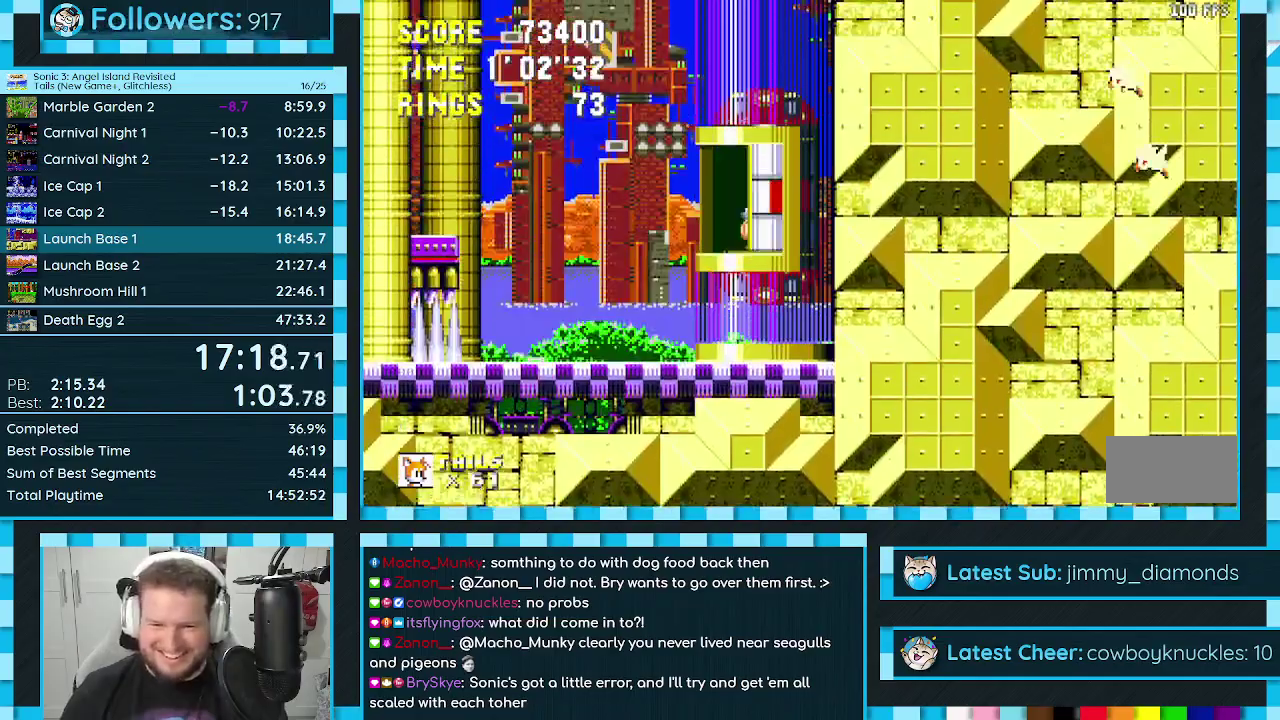
{"buttons": ["DPAD_LEFT"], "events": [[83, "A", "up"]]}
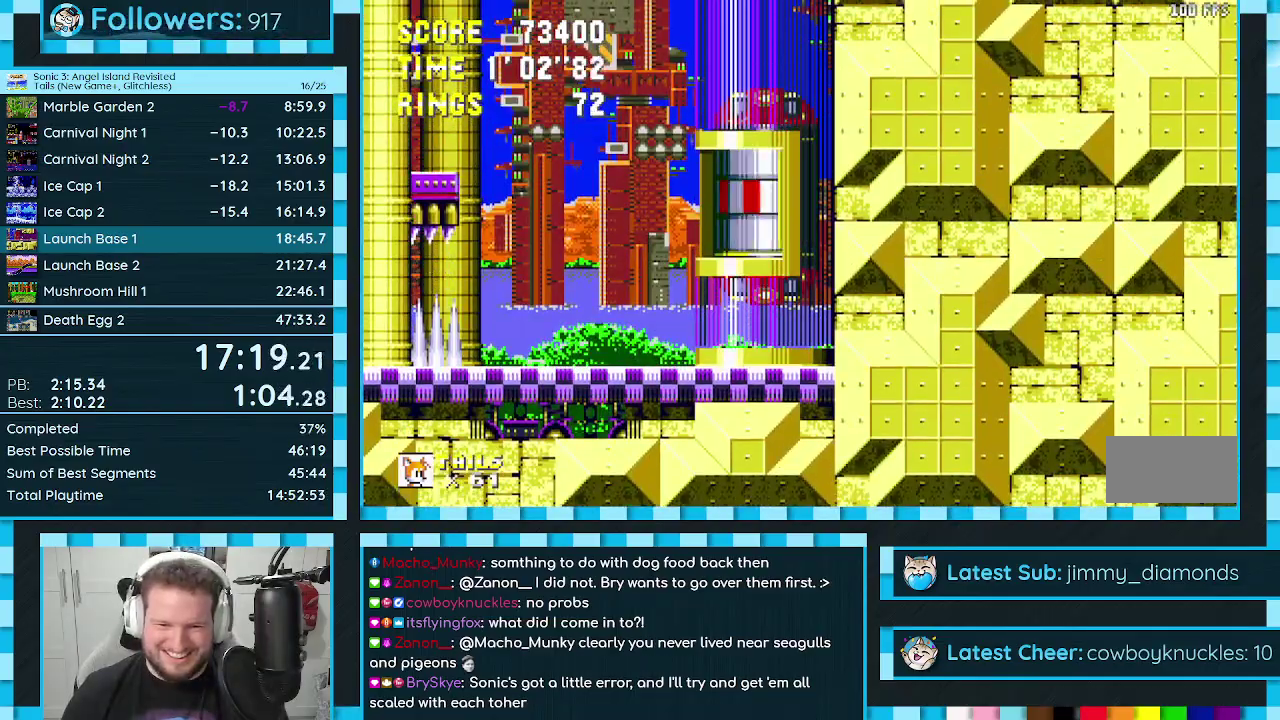
{"buttons": ["DPAD_LEFT"], "events": [[400, "A", "down"], [500, "A", "up"]]}
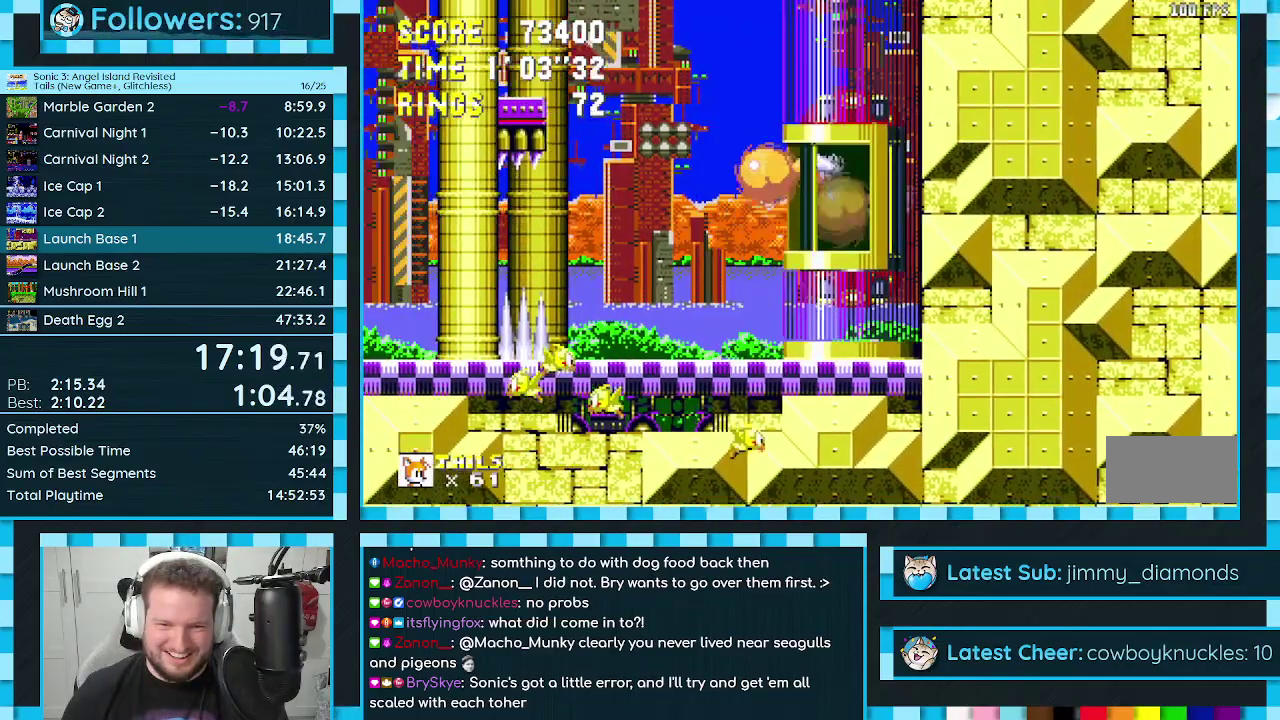
{"buttons": ["A", "DPAD_LEFT"], "events": [[83, "DPAD_LEFT", "up"], [167, "DPAD_RIGHT", "down"], [317, "DPAD_RIGHT", "up"], [450, "A", "down"], [483, "DPAD_LEFT", "down"]]}
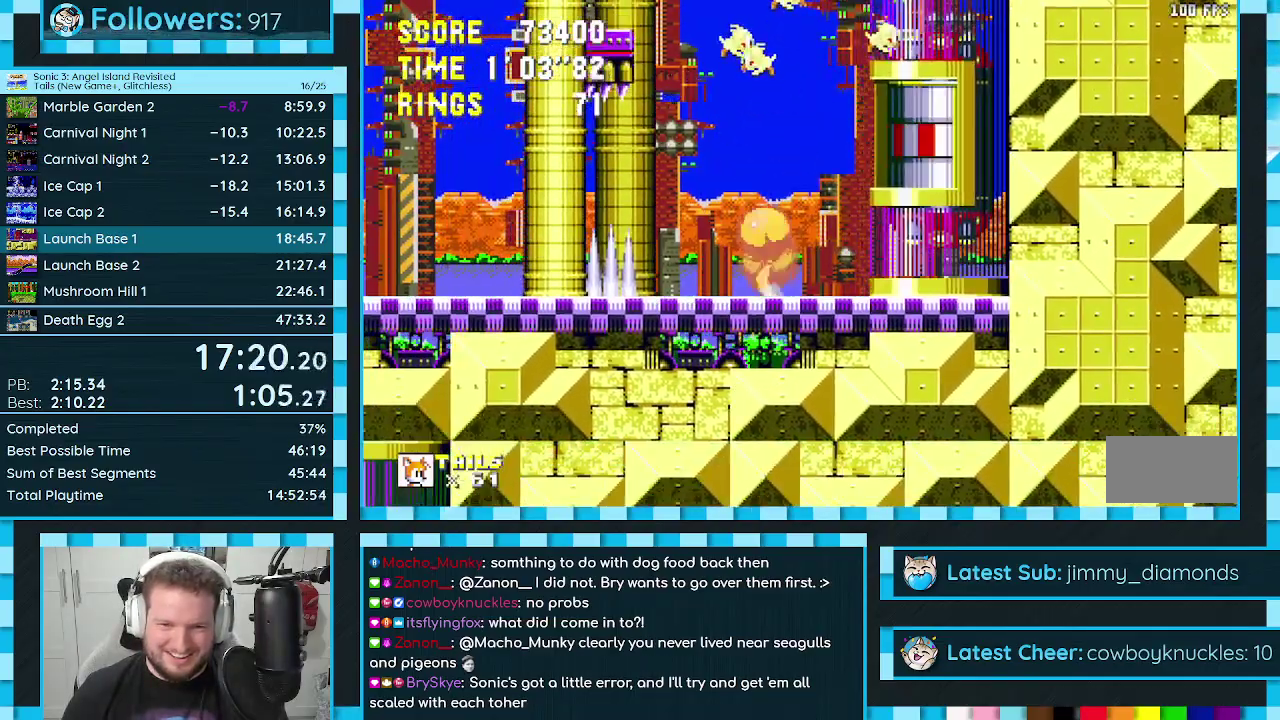
{"buttons": [], "events": [[183, "A", "up"], [483, "DPAD_LEFT", "up"]]}
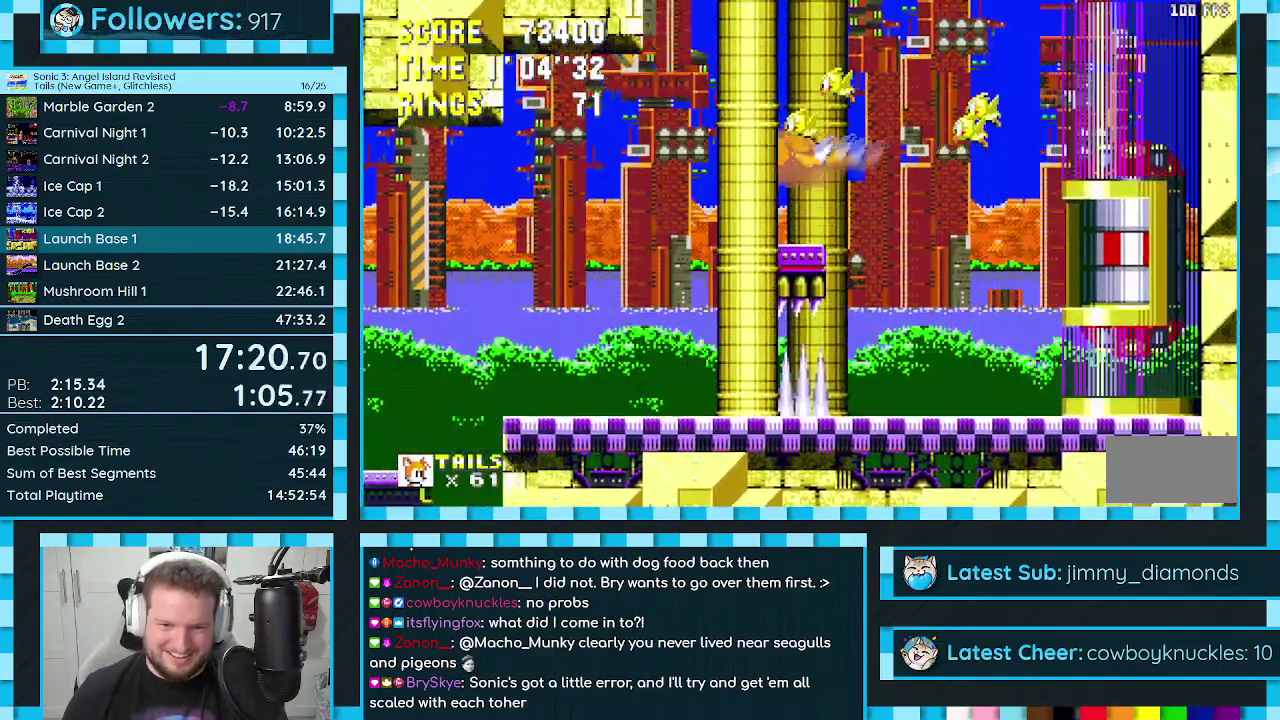
{"buttons": ["DPAD_UP", "DPAD_LEFT"], "events": [[50, "DPAD_RIGHT", "down"], [167, "DPAD_RIGHT", "up"], [333, "DPAD_LEFT", "down"], [350, "DPAD_UP", "down"]]}
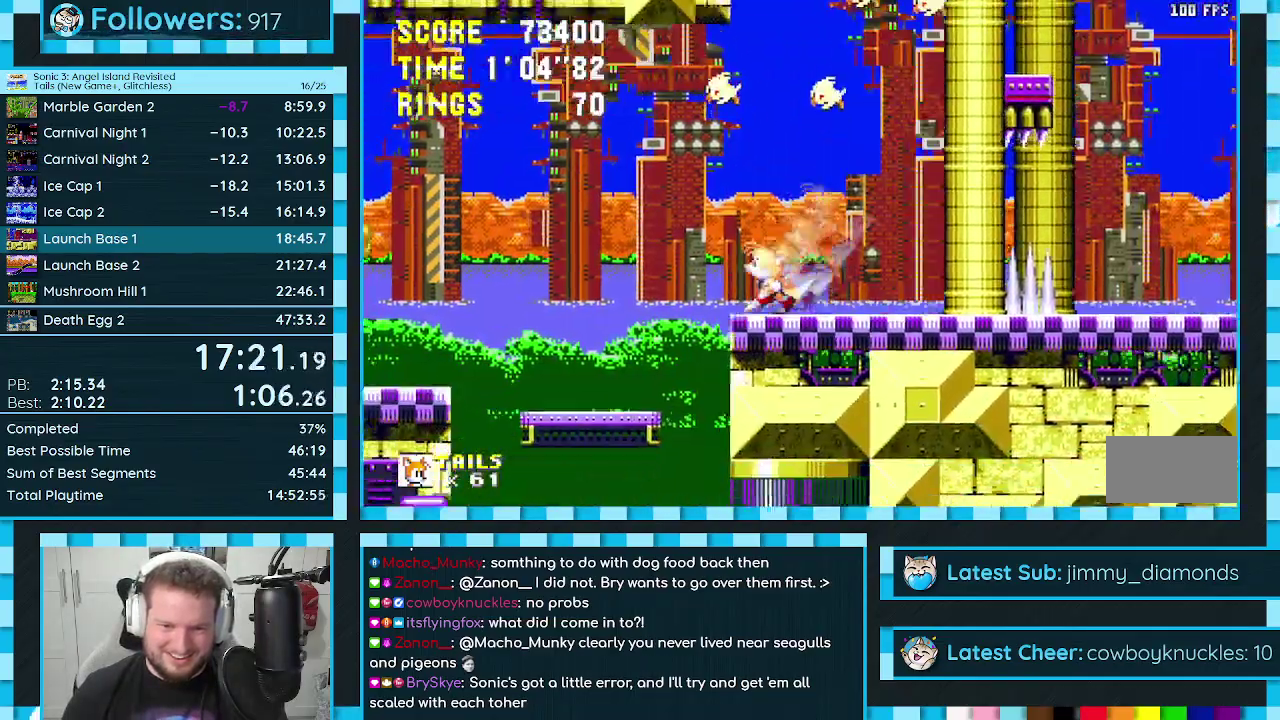
{"buttons": ["DPAD_LEFT"], "events": [[33, "A", "down"], [250, "A", "up"], [317, "DPAD_UP", "up"], [350, "A", "down"], [433, "A", "up"]]}
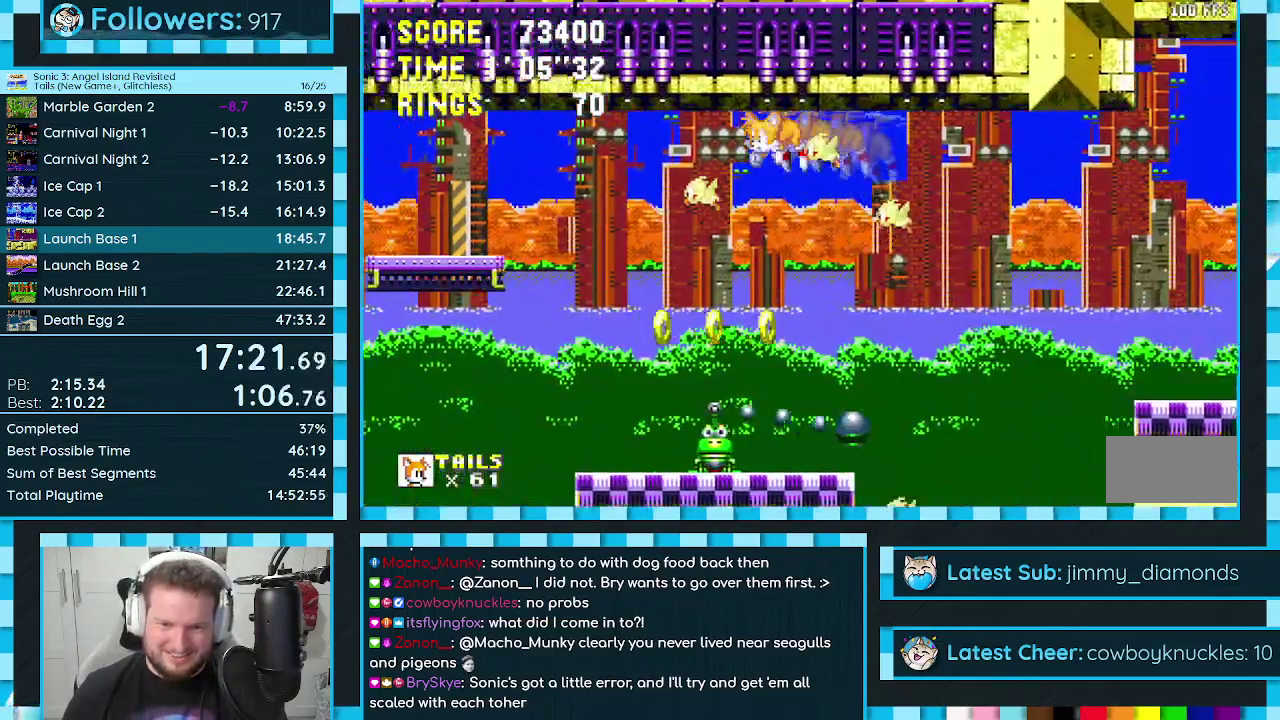
{"buttons": ["A", "DPAD_DOWN", "DPAD_LEFT"], "events": [[417, "DPAD_DOWN", "down"], [467, "A", "down"]]}
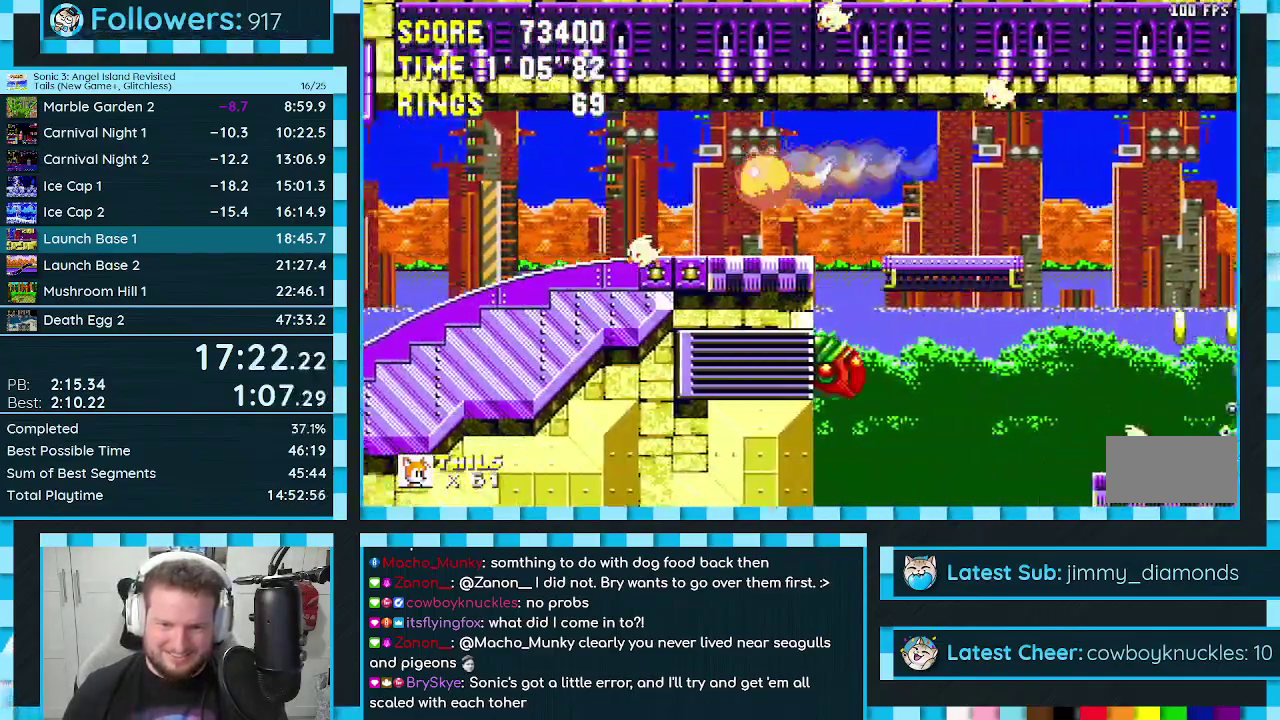
{"buttons": ["DPAD_DOWN", "DPAD_LEFT"], "events": [[50, "A", "up"]]}
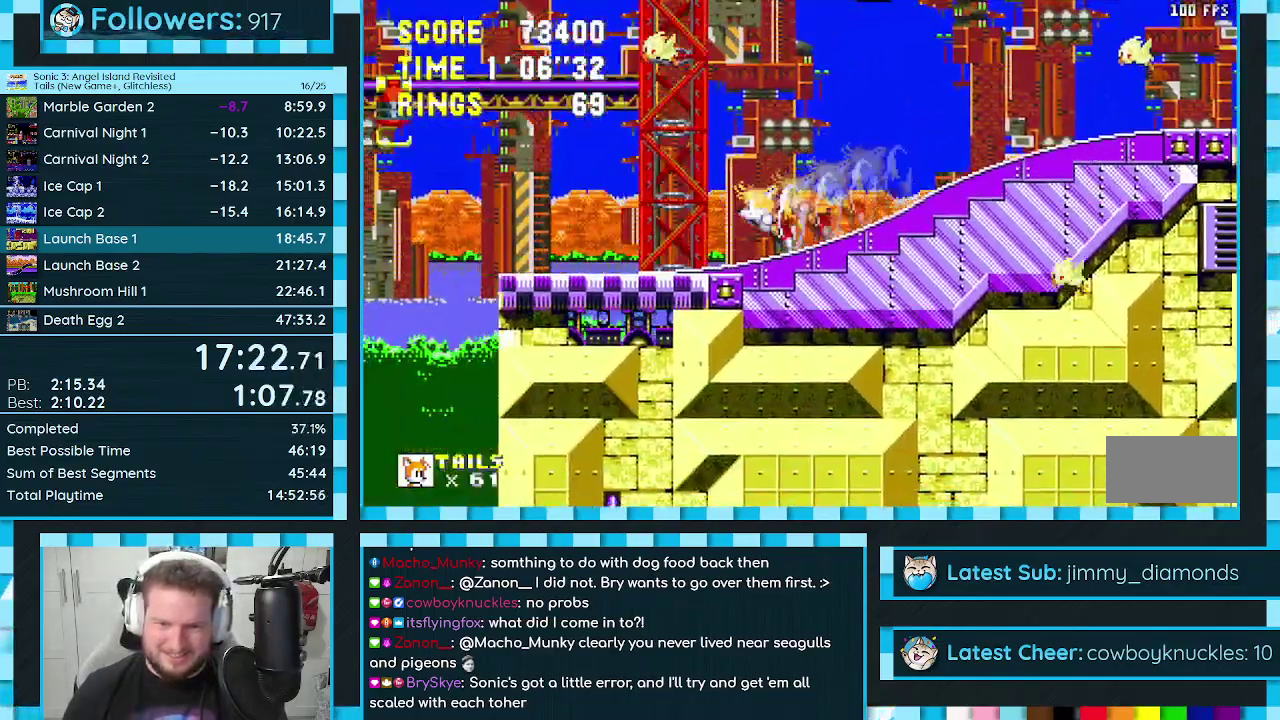
{"buttons": [], "events": [[150, "DPAD_DOWN", "up"], [500, "DPAD_LEFT", "up"]]}
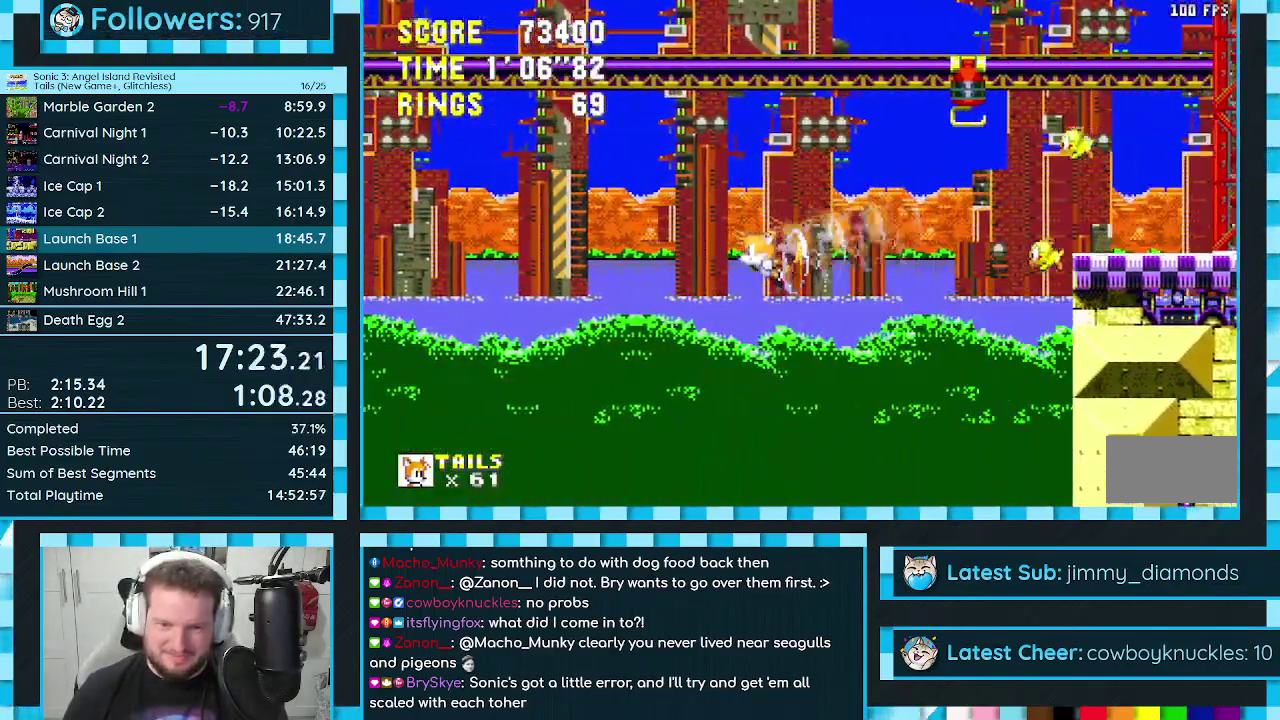
{"buttons": ["DPAD_LEFT"], "events": [[83, "DPAD_RIGHT", "down"], [217, "DPAD_RIGHT", "up"], [483, "DPAD_LEFT", "down"]]}
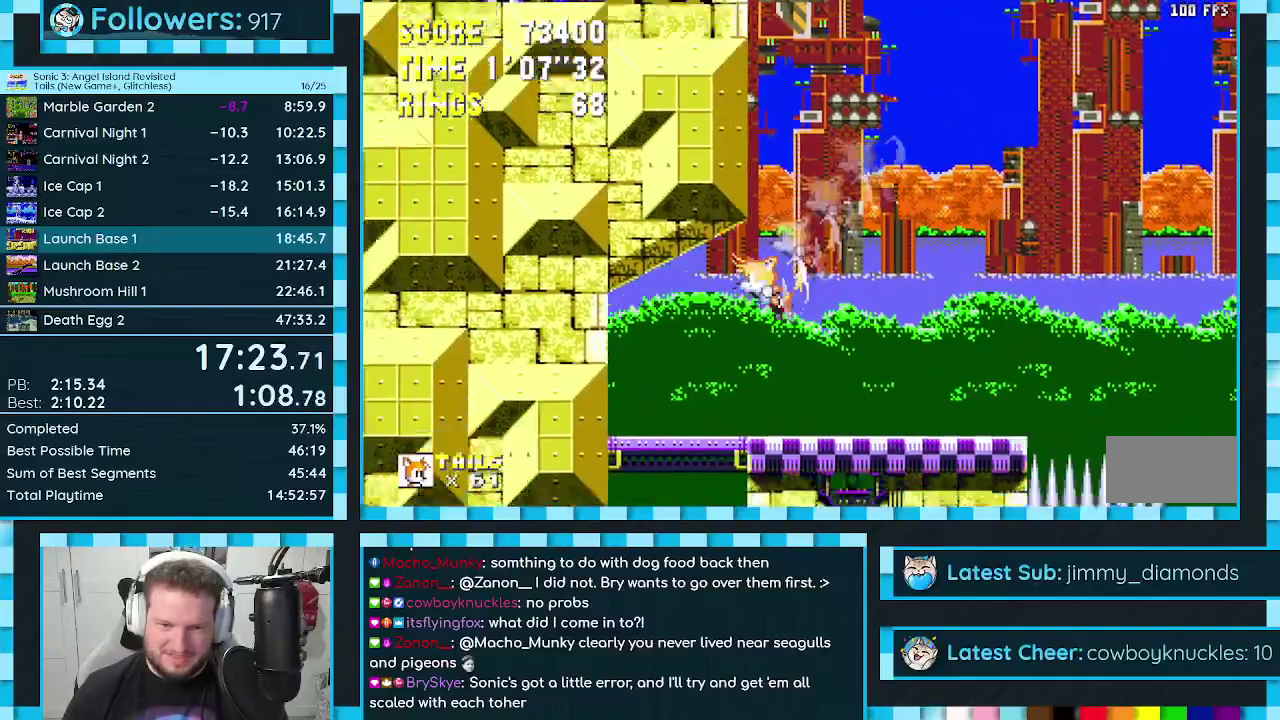
{"buttons": [], "events": [[350, "DPAD_LEFT", "up"]]}
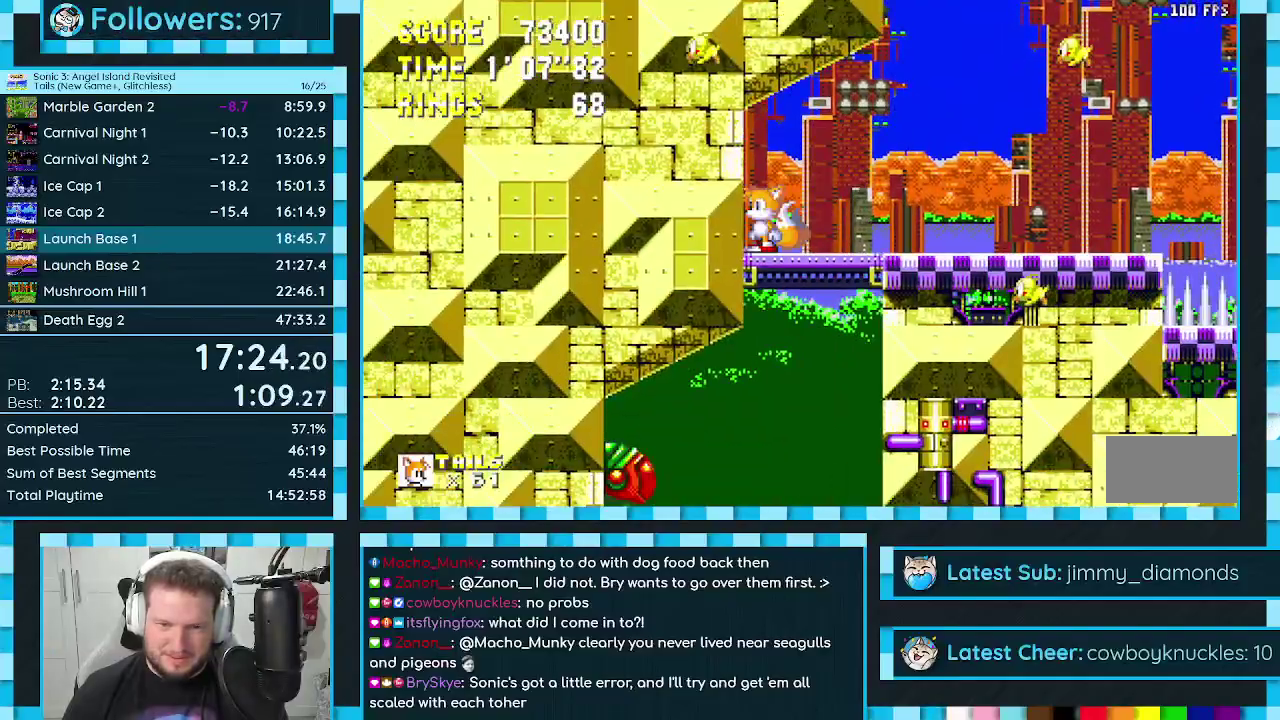
{"buttons": [], "events": []}
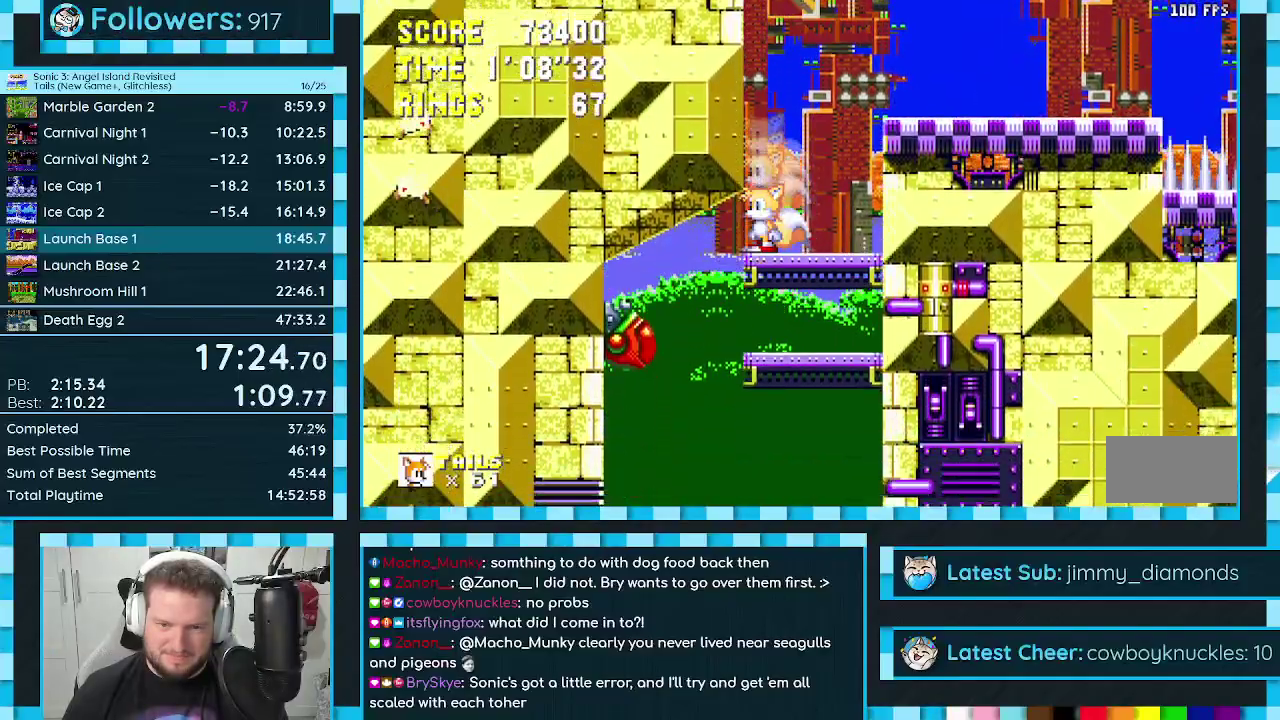
{"buttons": ["DPAD_RIGHT"], "events": [[33, "DPAD_LEFT", "down"], [267, "DPAD_LEFT", "up"], [500, "DPAD_RIGHT", "down"]]}
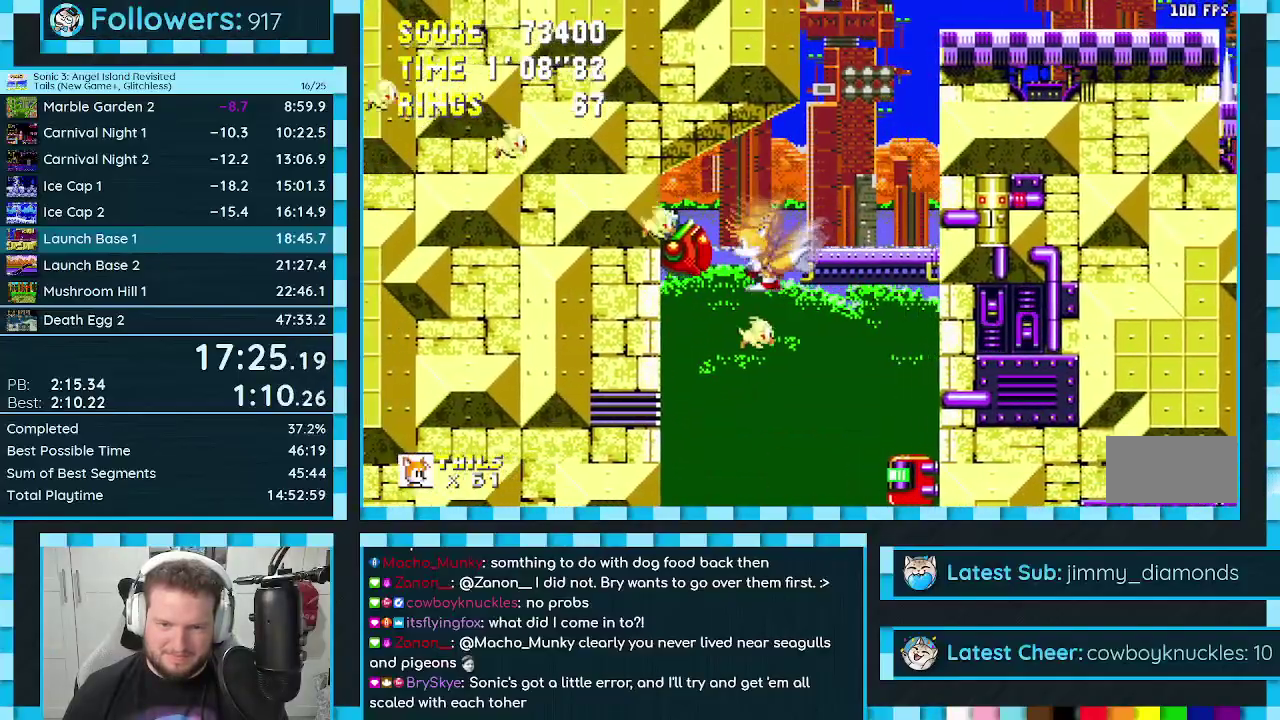
{"buttons": [], "events": [[483, "DPAD_RIGHT", "up"]]}
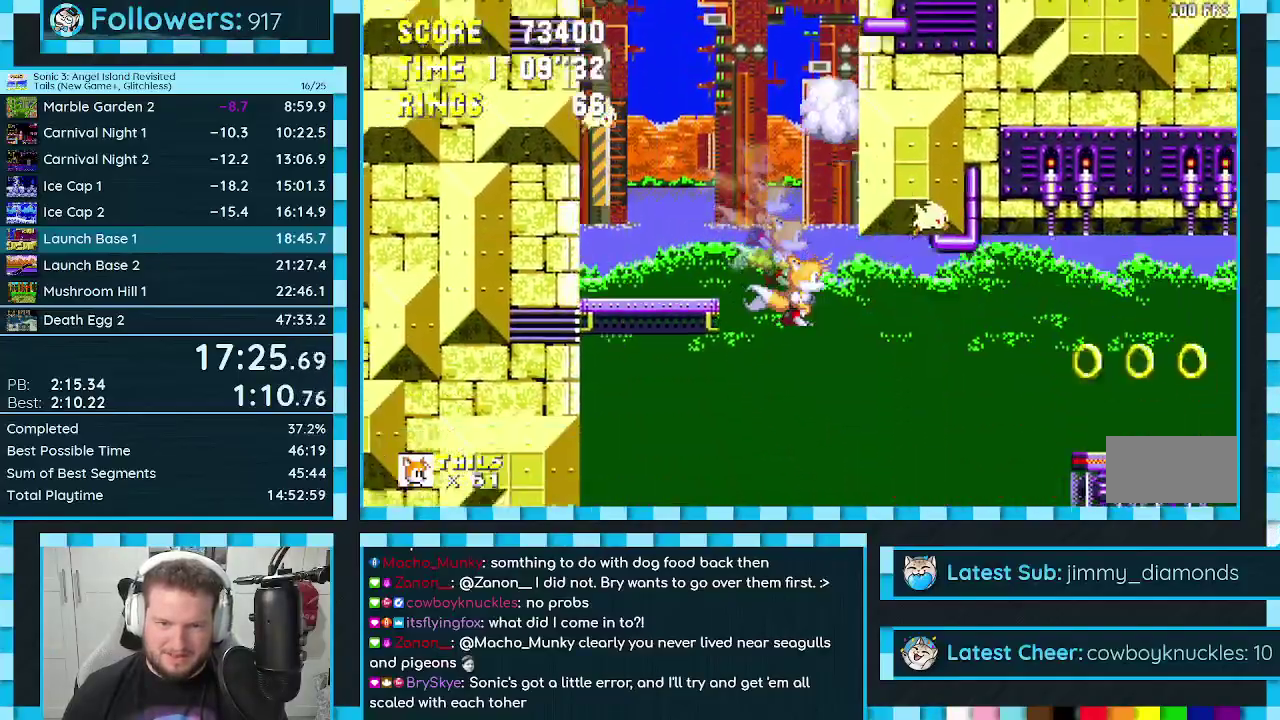
{"buttons": ["DPAD_UP", "DPAD_RIGHT"], "events": [[83, "DPAD_DOWN", "down"], [433, "DPAD_DOWN", "up"], [483, "DPAD_RIGHT", "down"], [483, "DPAD_UP", "down"]]}
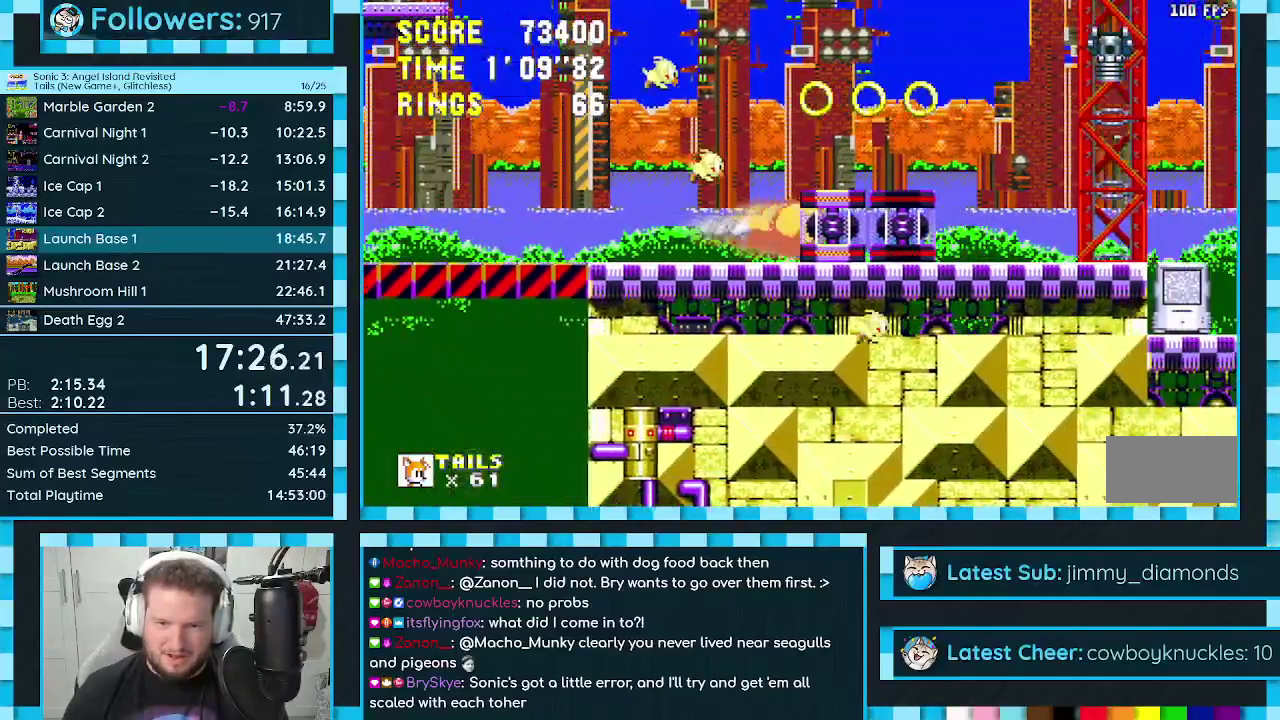
{"buttons": ["DPAD_UP", "DPAD_RIGHT"], "events": [[17, "A", "down"], [100, "A", "up"]]}
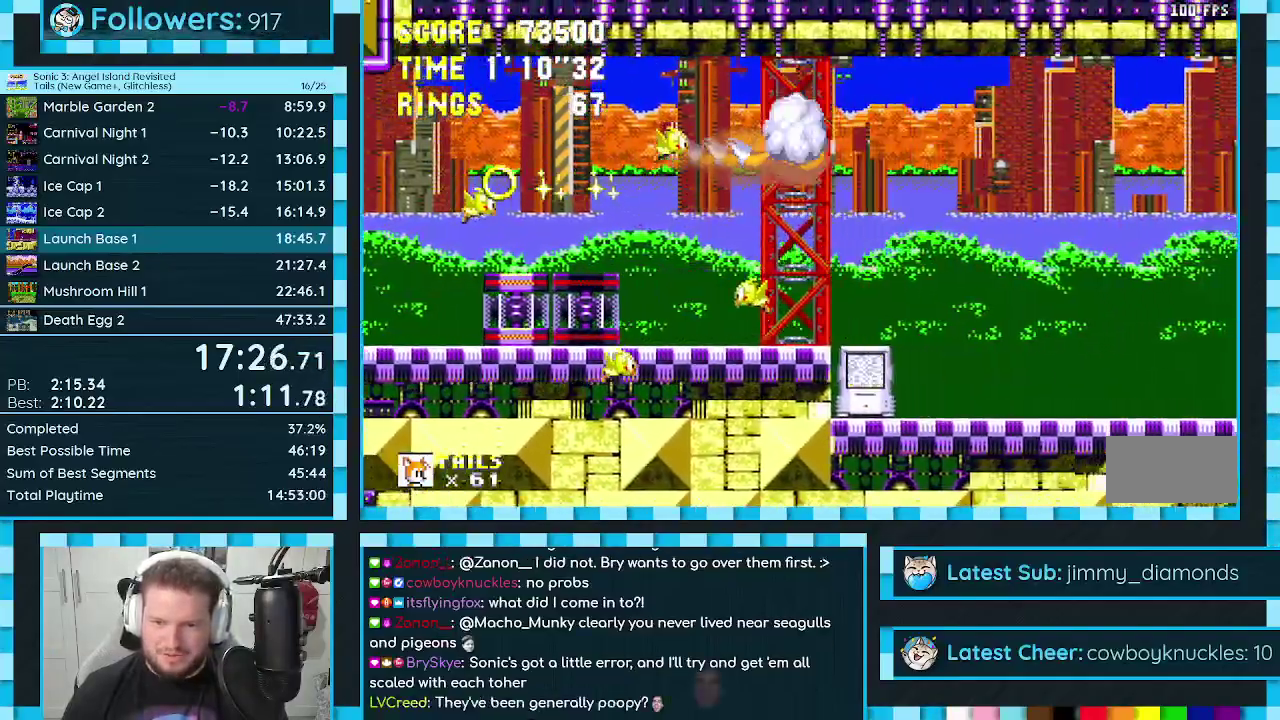
{"buttons": ["DPAD_LEFT"], "events": [[67, "DPAD_UP", "up"], [133, "DPAD_RIGHT", "up"], [500, "DPAD_LEFT", "down"]]}
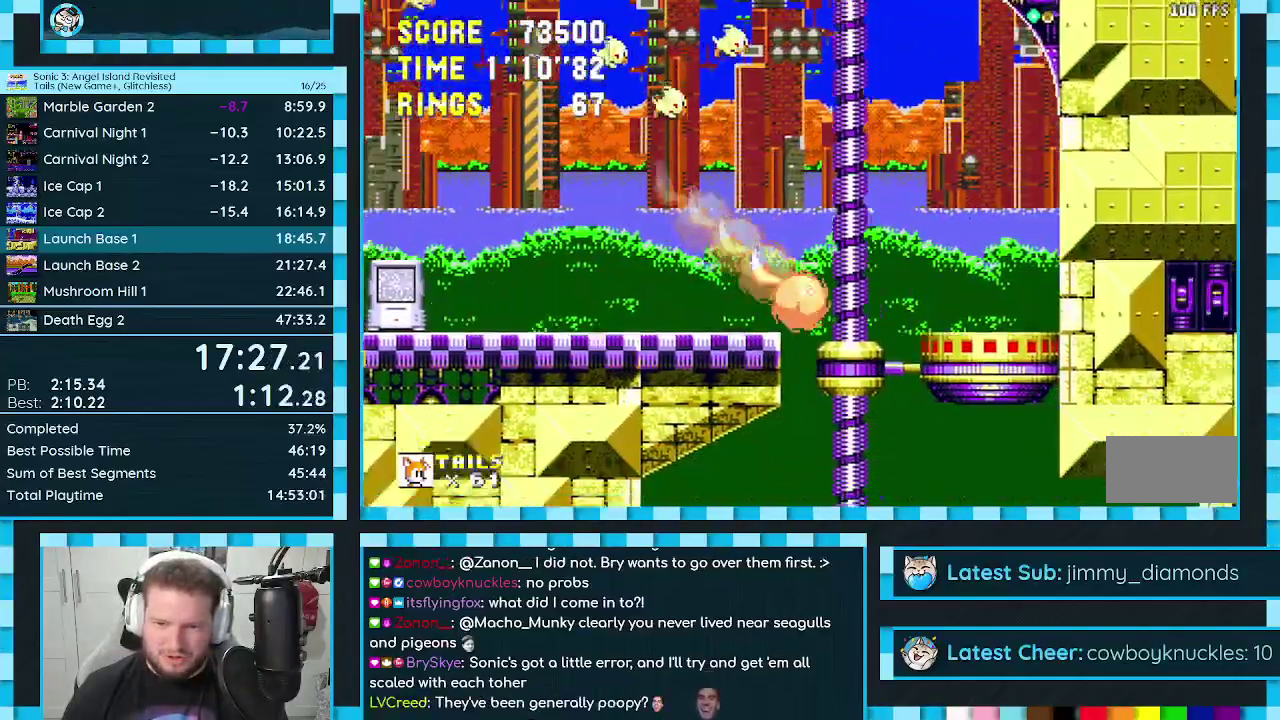
{"buttons": [], "events": [[167, "DPAD_LEFT", "up"], [300, "DPAD_LEFT", "down"], [417, "DPAD_LEFT", "up"]]}